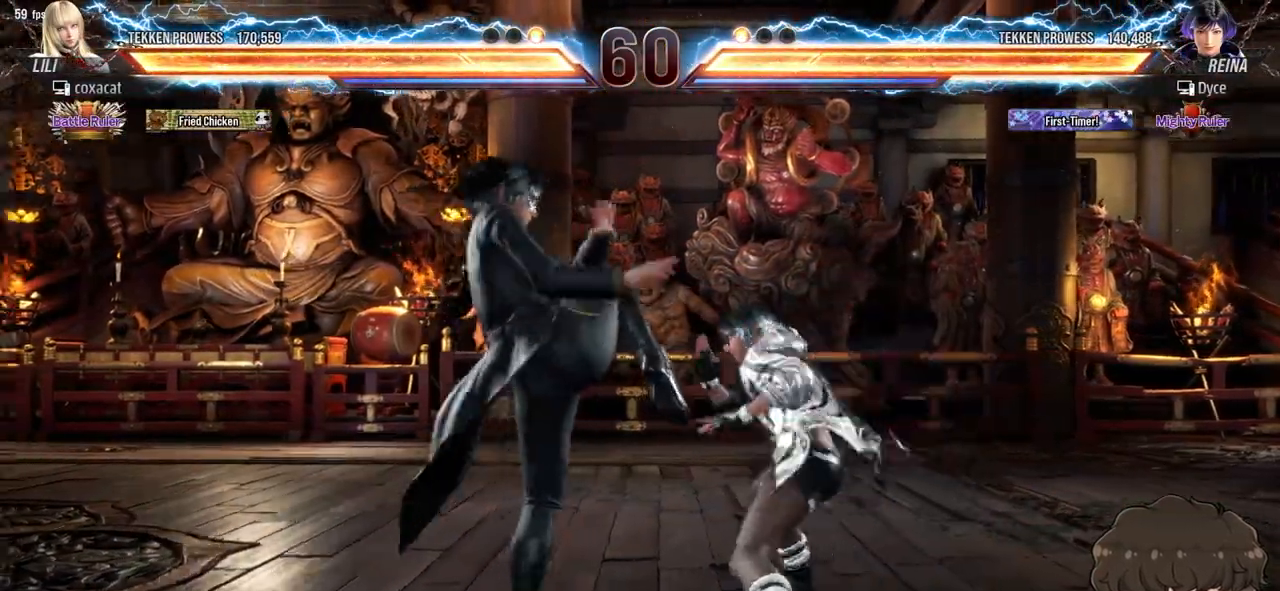
Gameplay with a controller (arcade stick); each line is a JSON object with the inputs held at the frame after it. "events" lists button and stick changes between this image and that frame as [ms after this image, input, new state], when the widget could be followed in between. Not read: L3 R3 START.
{"buttons": [], "events": [[100, "DPAD_DOWN", "down"], [100, "DPAD_LEFT", "down"], [133, "TRIANGLE", "down"], [200, "DPAD_DOWN", "up"], [200, "DPAD_LEFT", "up"], [200, "TRIANGLE", "up"]]}
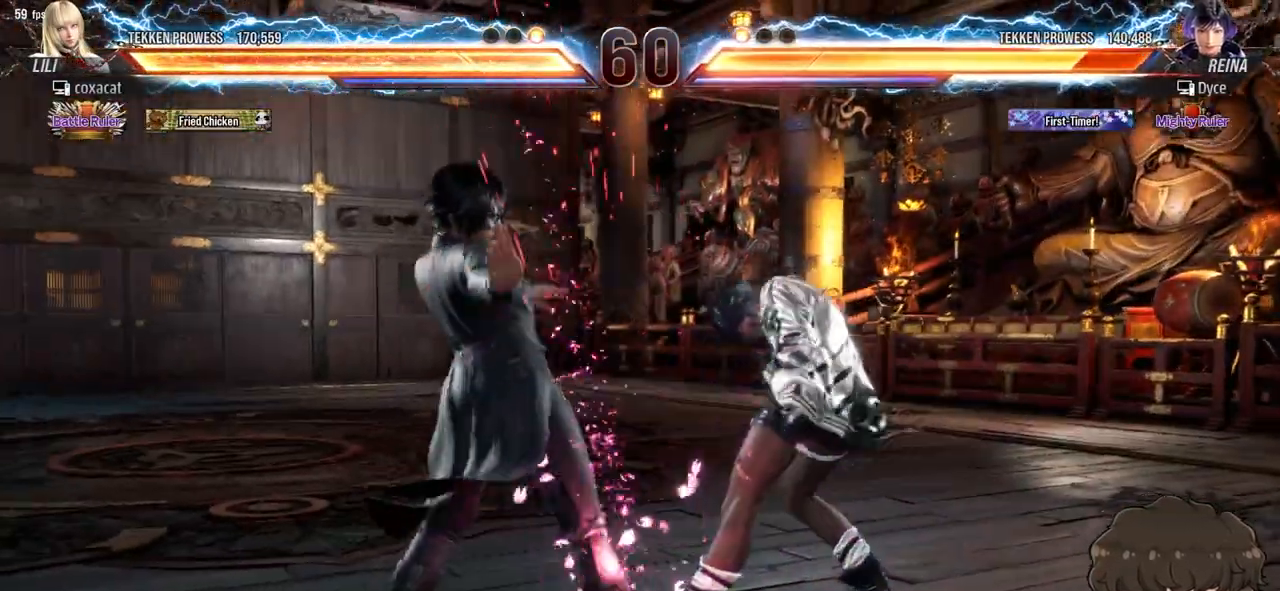
{"buttons": ["DPAD_UP"], "events": [[67, "DPAD_RIGHT", "down"], [183, "DPAD_RIGHT", "up"], [217, "DPAD_RIGHT", "down"], [283, "DPAD_RIGHT", "up"], [317, "DPAD_UP", "down"], [400, "DPAD_UP", "up"], [467, "DPAD_UP", "down"]]}
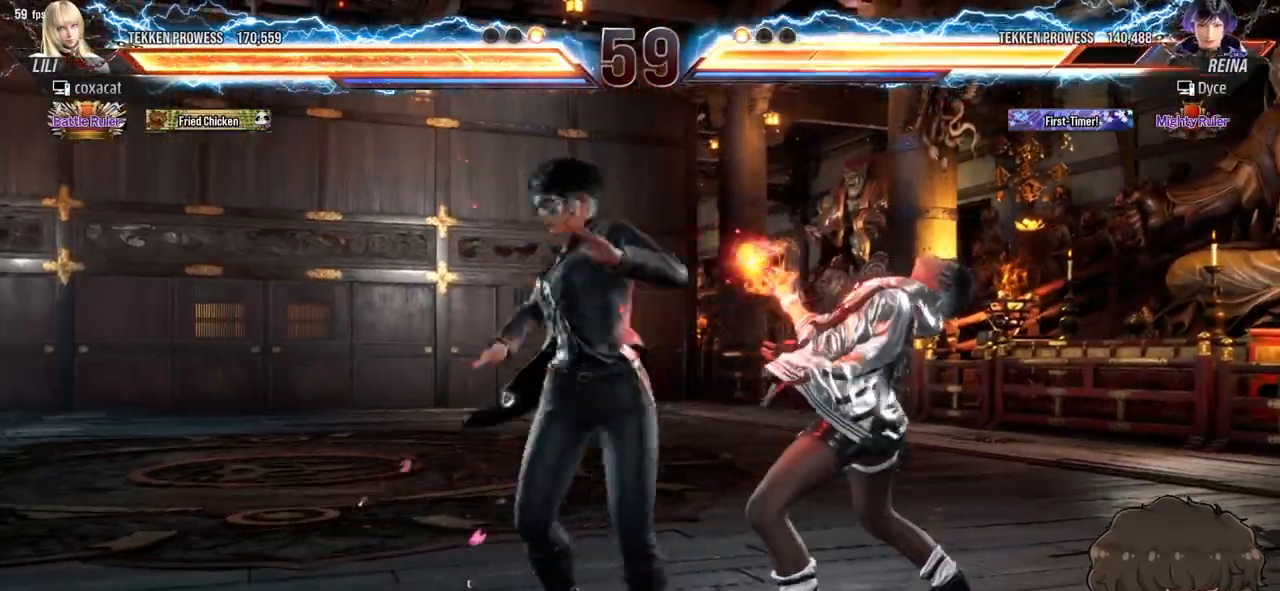
{"buttons": [], "events": [[33, "DPAD_UP", "up"]]}
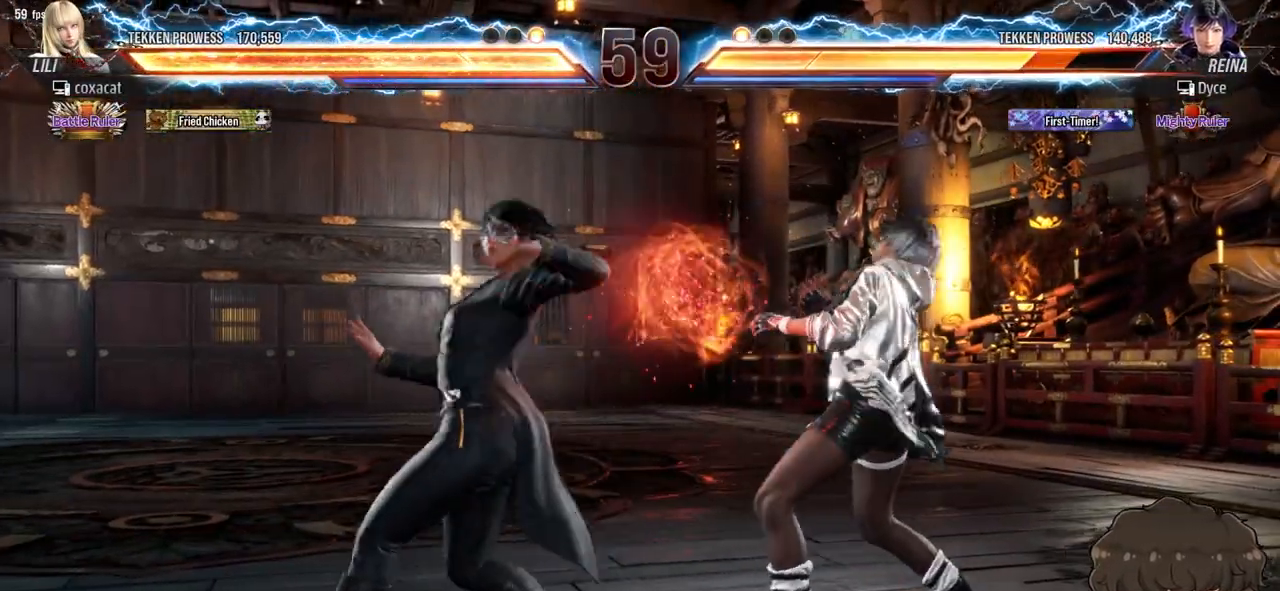
{"buttons": ["TRIANGLE", "DPAD_DOWN", "DPAD_LEFT"], "events": [[83, "DPAD_UP", "down"], [133, "DPAD_UP", "up"], [217, "DPAD_UP", "down"], [283, "DPAD_UP", "up"], [500, "DPAD_DOWN", "down"], [500, "DPAD_LEFT", "down"], [500, "TRIANGLE", "down"]]}
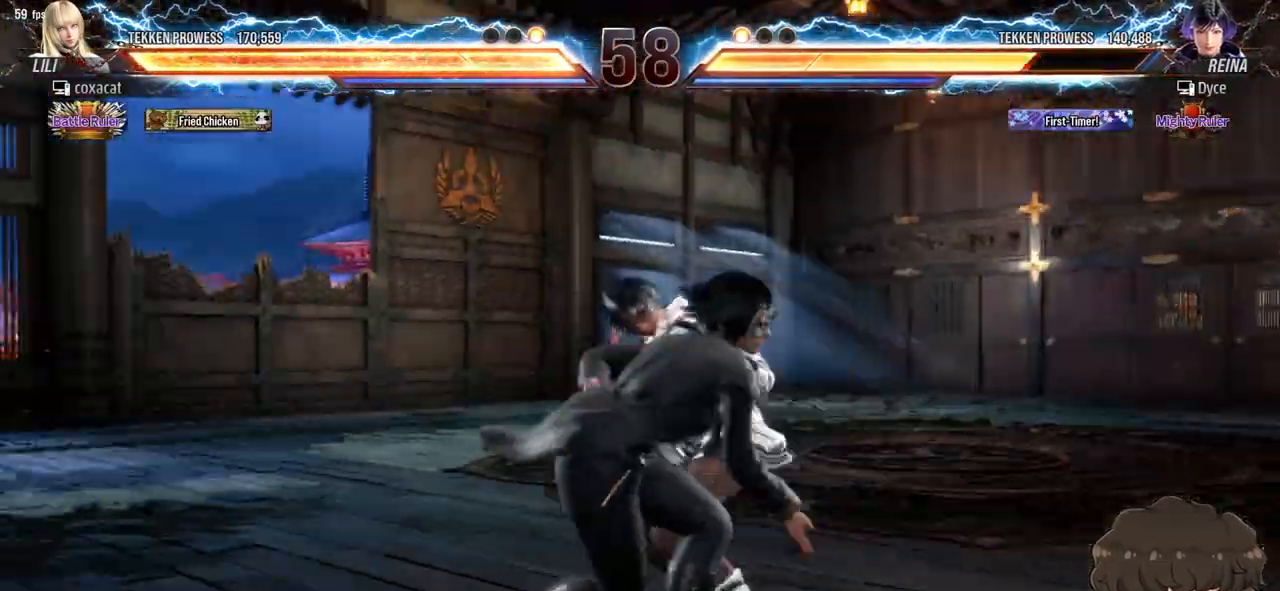
{"buttons": [], "events": [[67, "TRIANGLE", "up"], [83, "DPAD_DOWN", "up"], [83, "DPAD_LEFT", "up"]]}
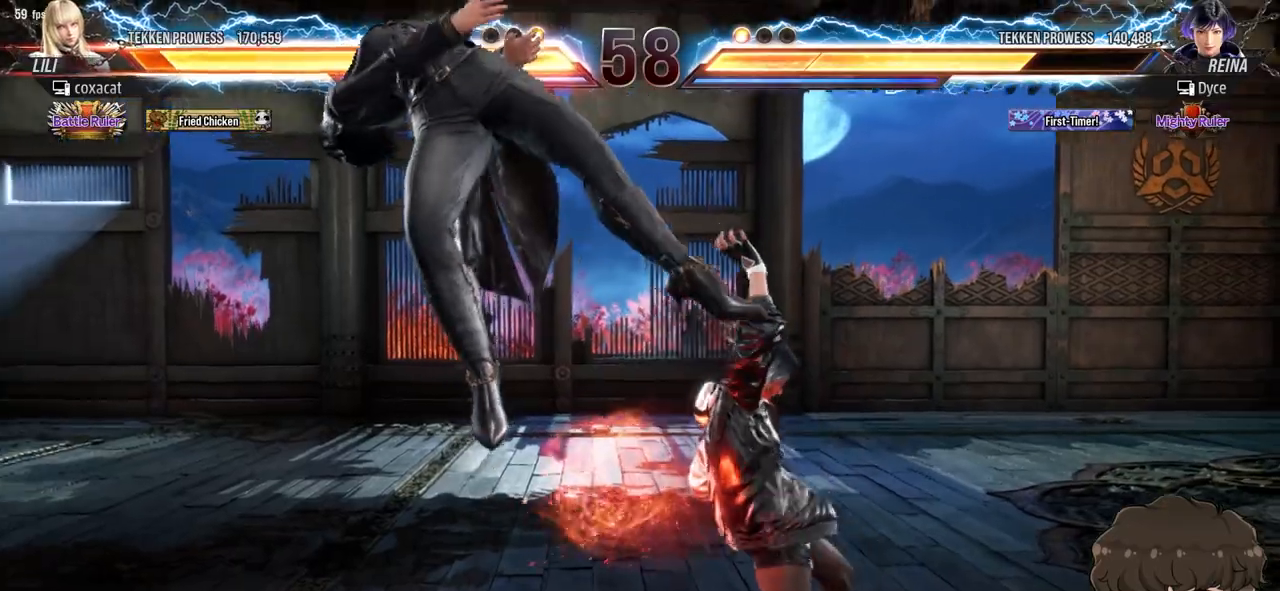
{"buttons": [], "events": [[233, "DPAD_DOWN", "down"], [233, "DPAD_LEFT", "down"], [250, "SQUARE", "down"], [350, "SQUARE", "up"], [383, "DPAD_DOWN", "up"], [383, "DPAD_LEFT", "up"]]}
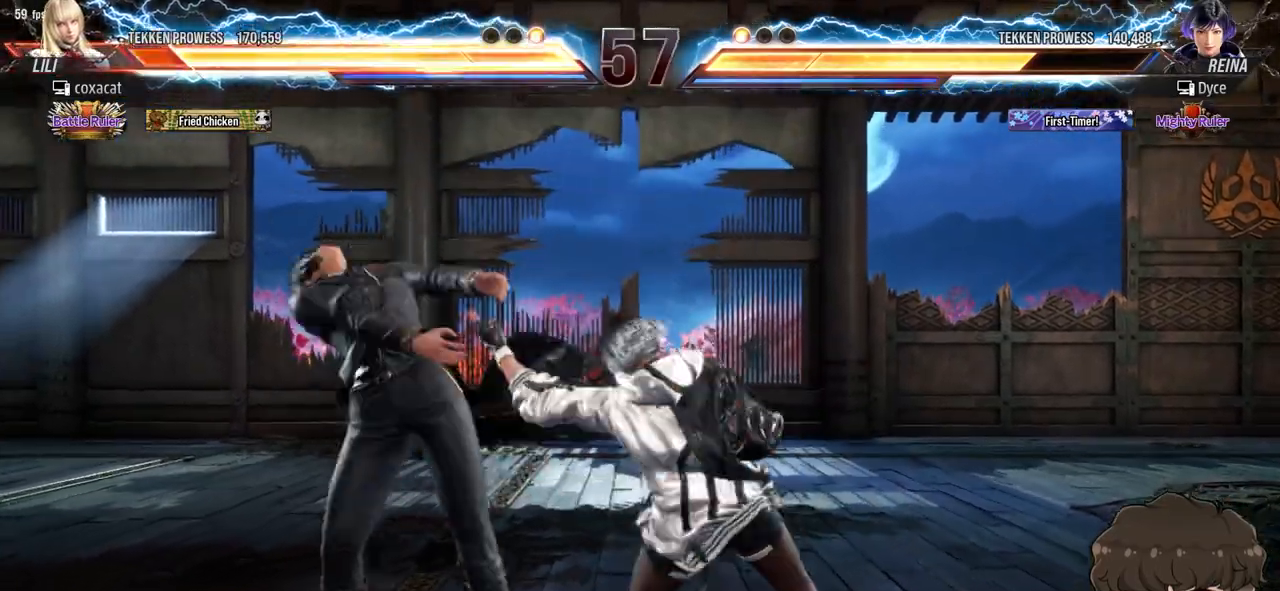
{"buttons": ["DPAD_LEFT"], "events": [[200, "DPAD_LEFT", "down"], [300, "TRIANGLE", "down"], [350, "TRIANGLE", "up"], [383, "CROSS", "down"], [450, "CROSS", "up"]]}
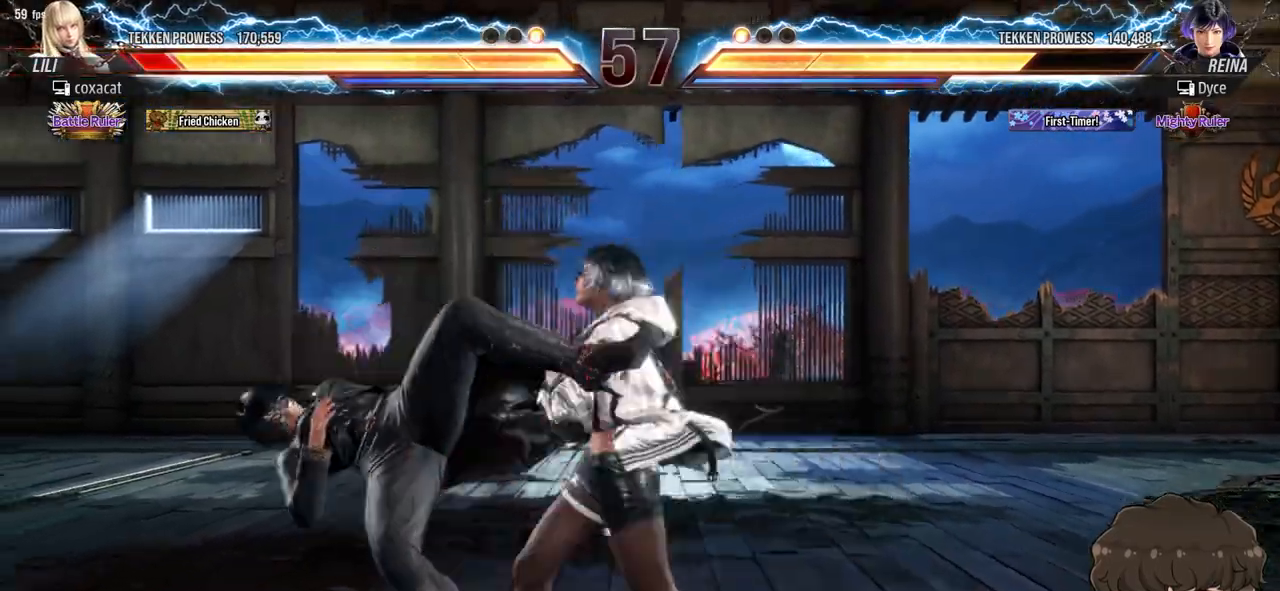
{"buttons": ["DPAD_LEFT"], "events": []}
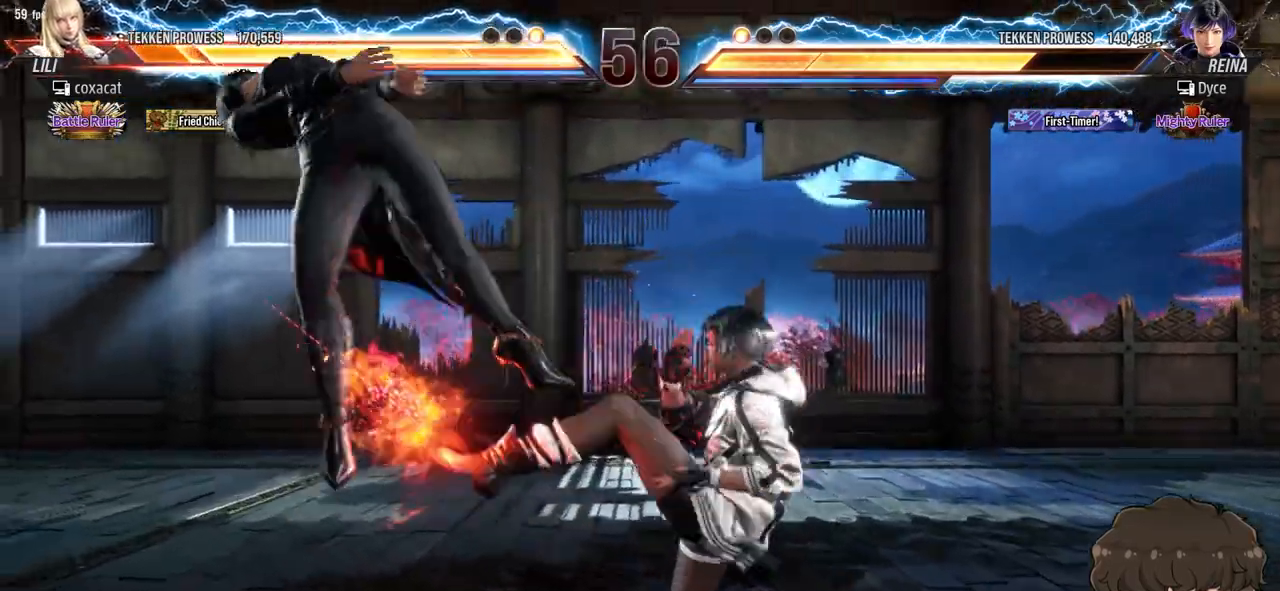
{"buttons": ["DPAD_DOWN", "DPAD_LEFT"], "events": [[83, "DPAD_LEFT", "up"], [350, "DPAD_DOWN", "down"], [350, "DPAD_LEFT", "down"], [383, "SQUARE", "down"], [483, "SQUARE", "up"]]}
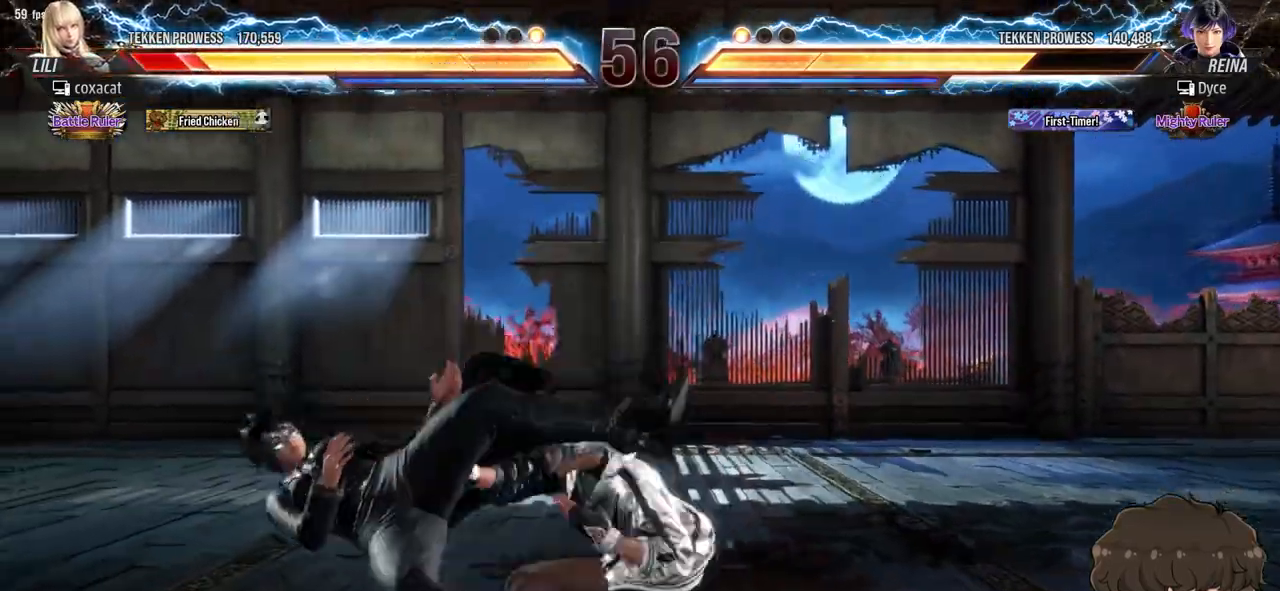
{"buttons": ["TRIANGLE", "DPAD_LEFT"], "events": [[17, "DPAD_DOWN", "up"], [17, "DPAD_LEFT", "up"], [333, "DPAD_LEFT", "down"], [467, "TRIANGLE", "down"]]}
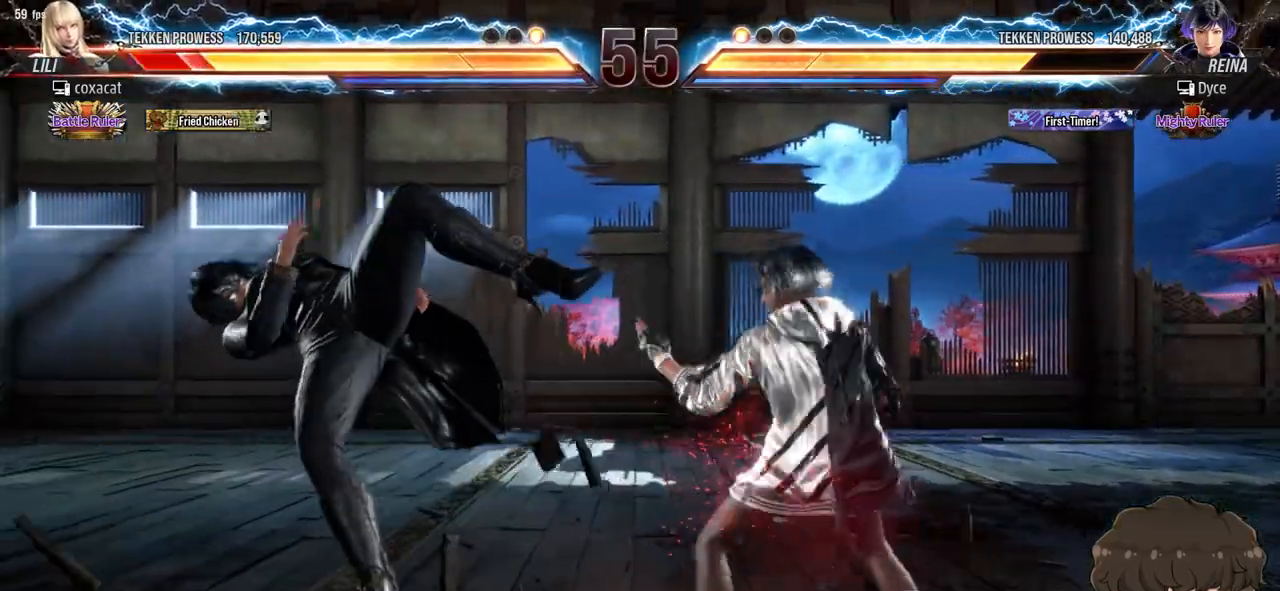
{"buttons": ["DPAD_LEFT"], "events": [[17, "TRIANGLE", "up"], [67, "CROSS", "down"], [133, "CROSS", "up"]]}
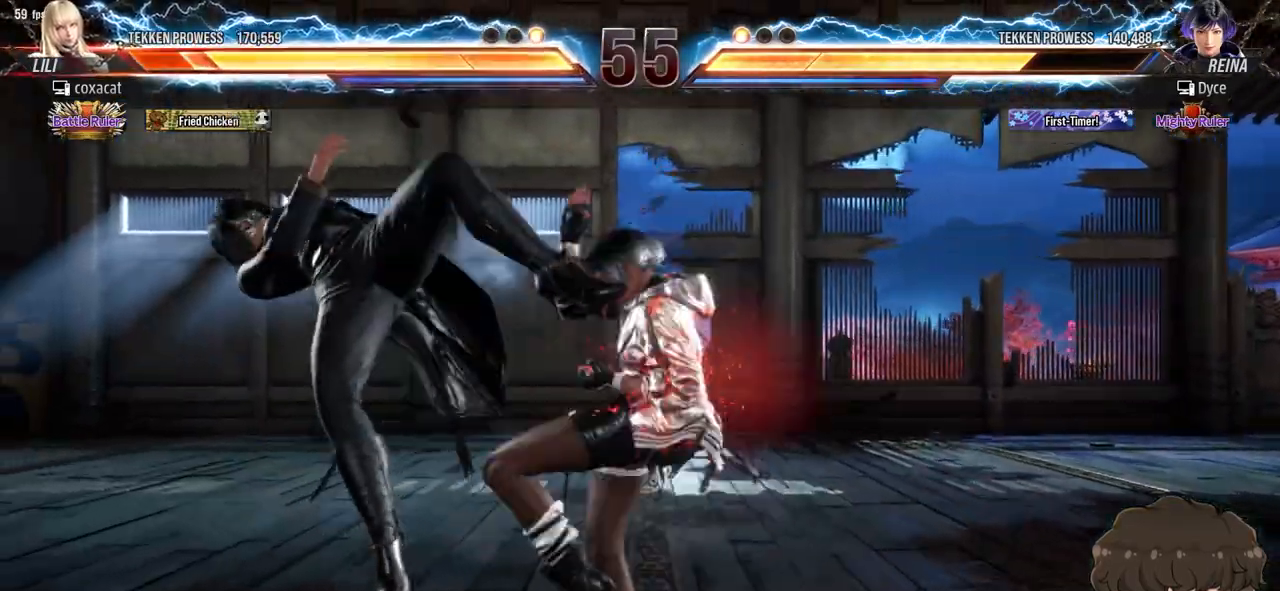
{"buttons": [], "events": [[250, "DPAD_LEFT", "up"], [367, "SQUARE", "down"], [367, "TRIANGLE", "down"], [433, "SQUARE", "up"], [433, "TRIANGLE", "up"]]}
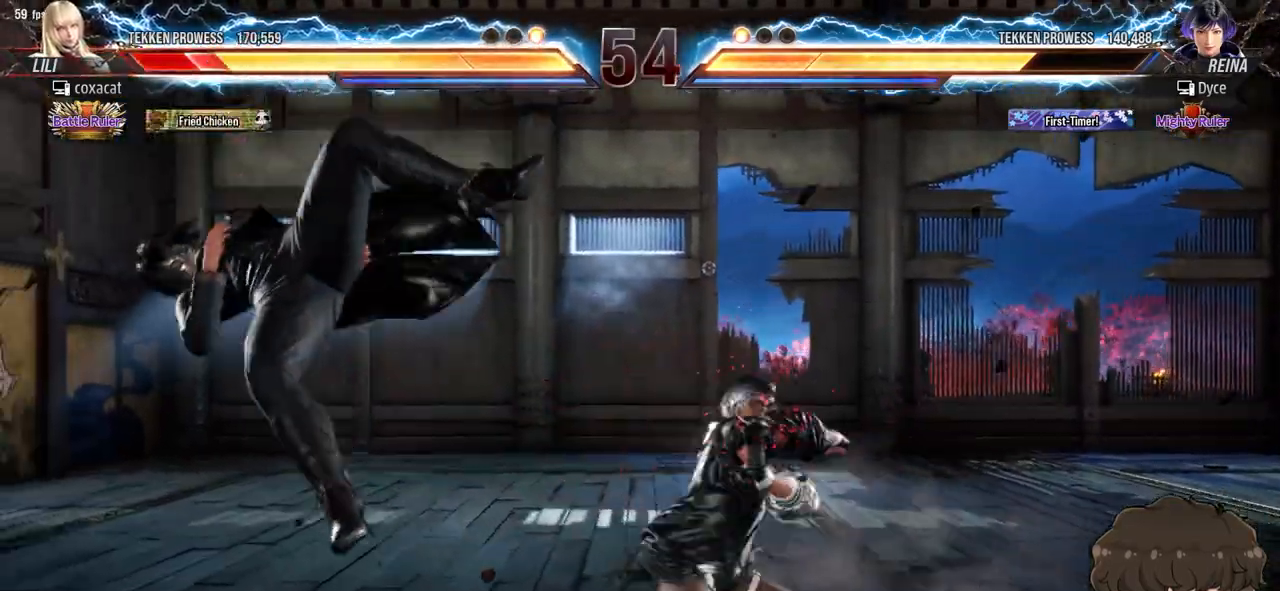
{"buttons": [], "events": []}
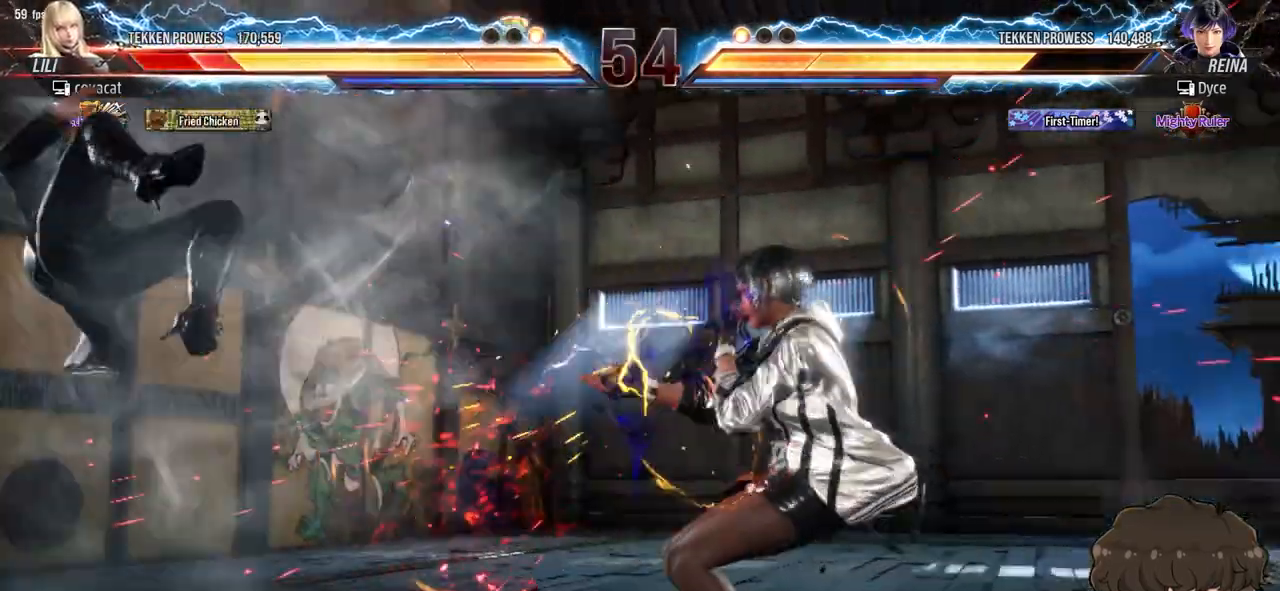
{"buttons": ["DPAD_RIGHT"], "events": [[83, "DPAD_LEFT", "down"], [400, "DPAD_LEFT", "up"], [483, "DPAD_RIGHT", "down"]]}
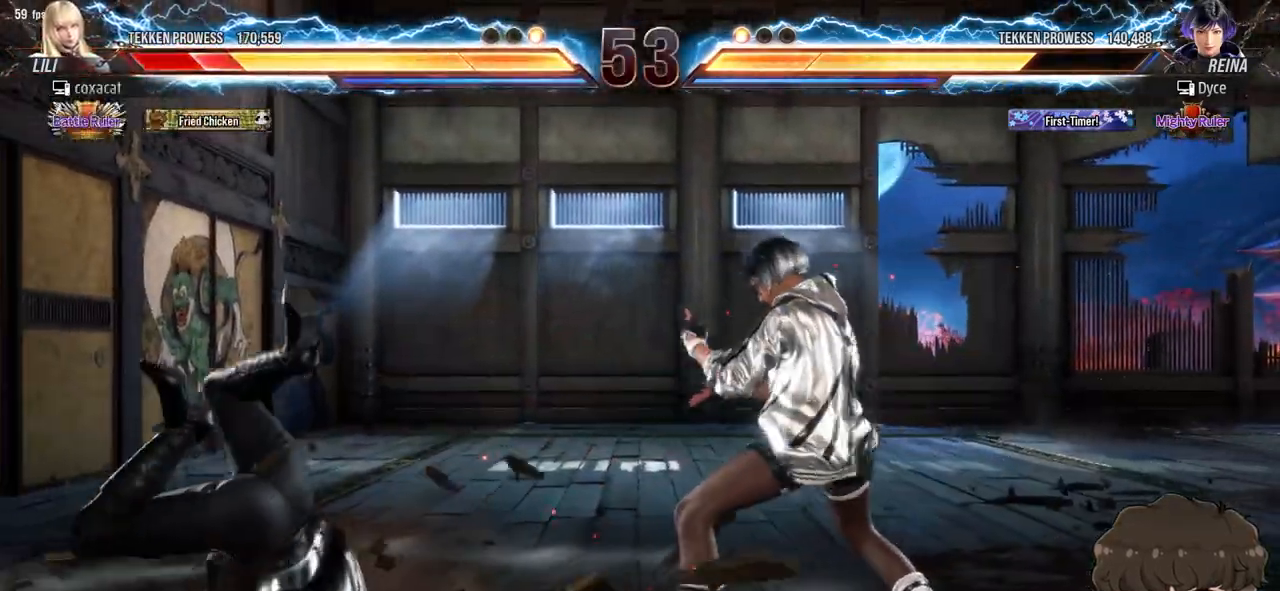
{"buttons": [], "events": [[17, "CIRCLE", "down"], [17, "CROSS", "down"], [83, "CIRCLE", "up"], [100, "CROSS", "up"], [117, "DPAD_RIGHT", "up"]]}
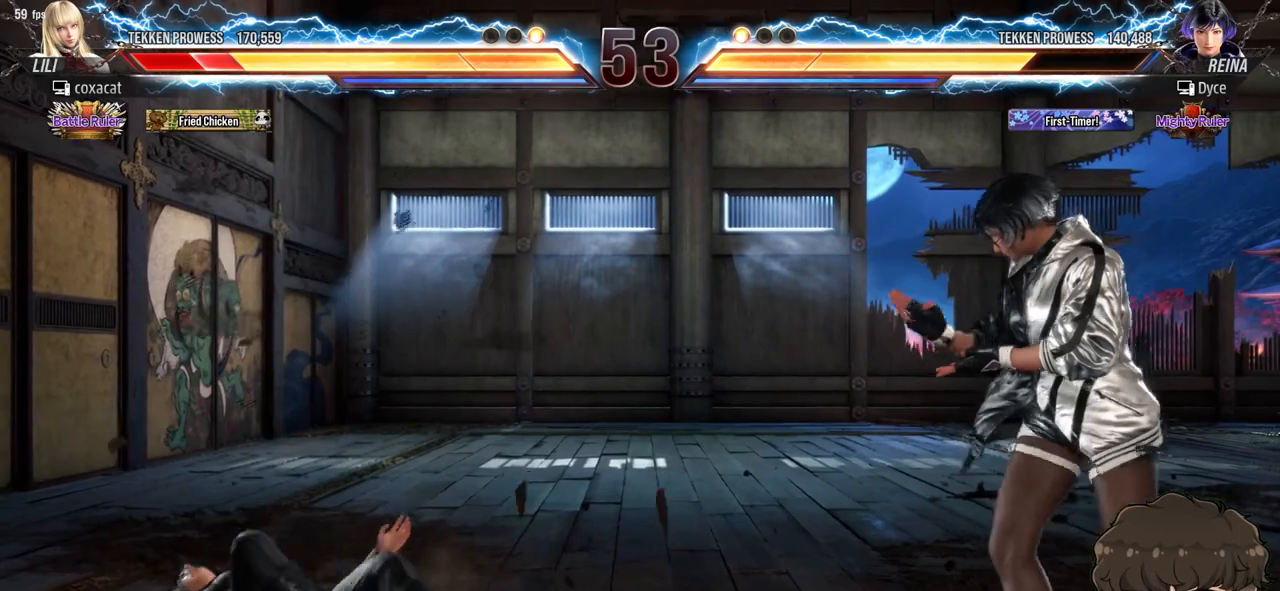
{"buttons": [], "events": []}
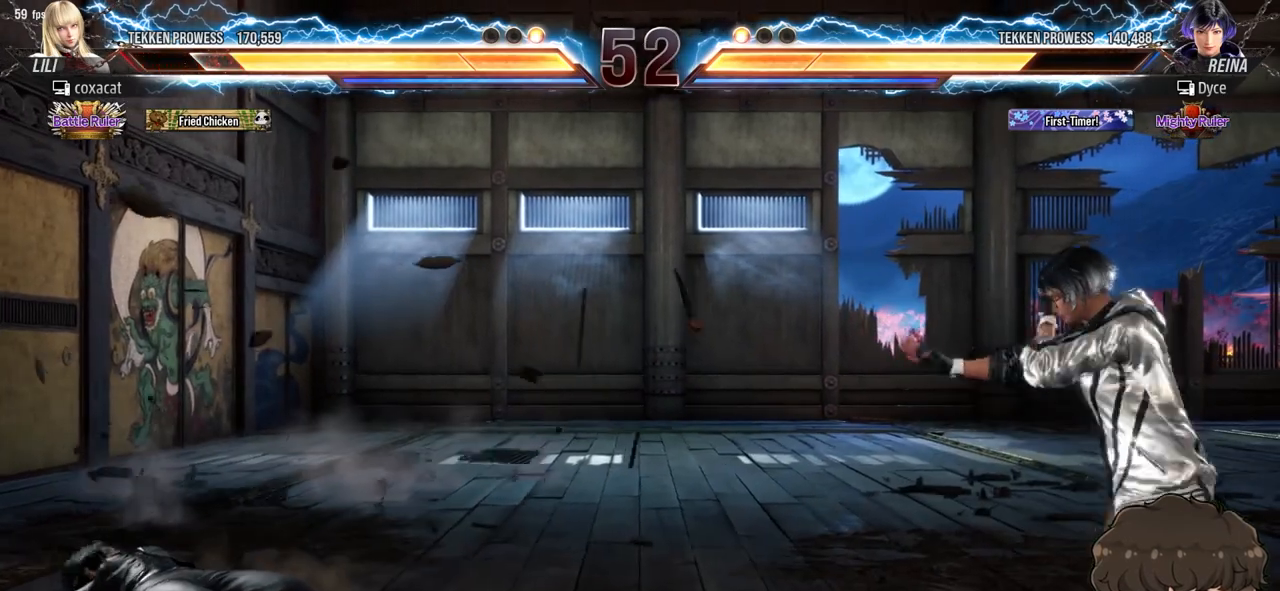
{"buttons": [], "events": []}
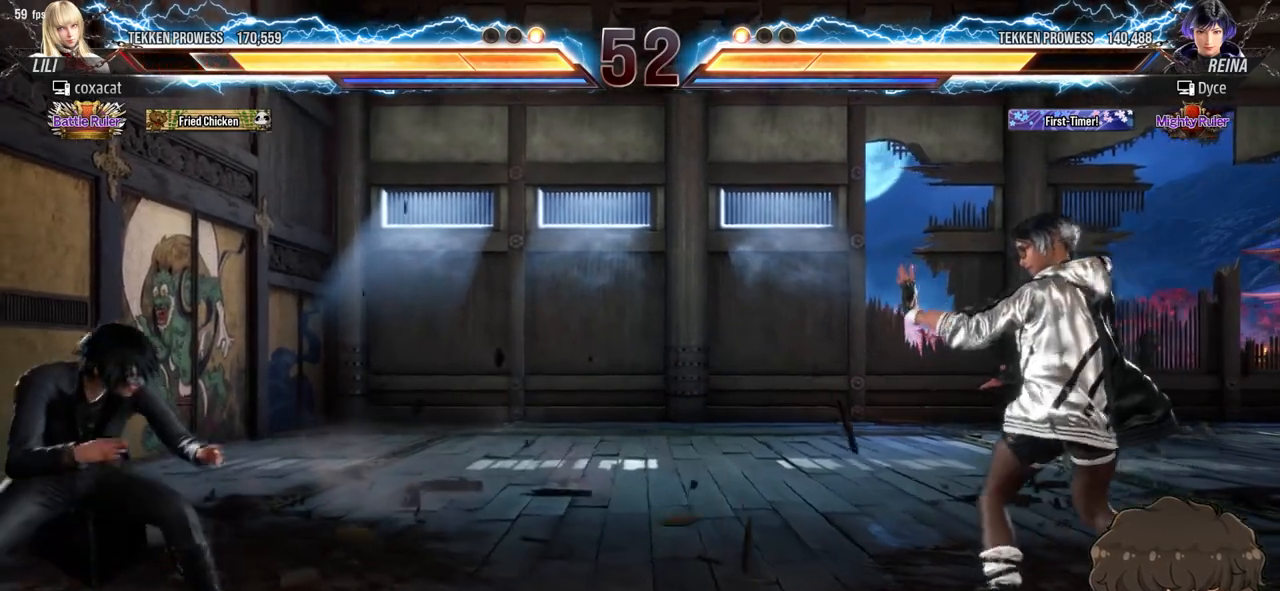
{"buttons": [], "events": [[100, "DPAD_RIGHT", "down"], [417, "DPAD_RIGHT", "up"]]}
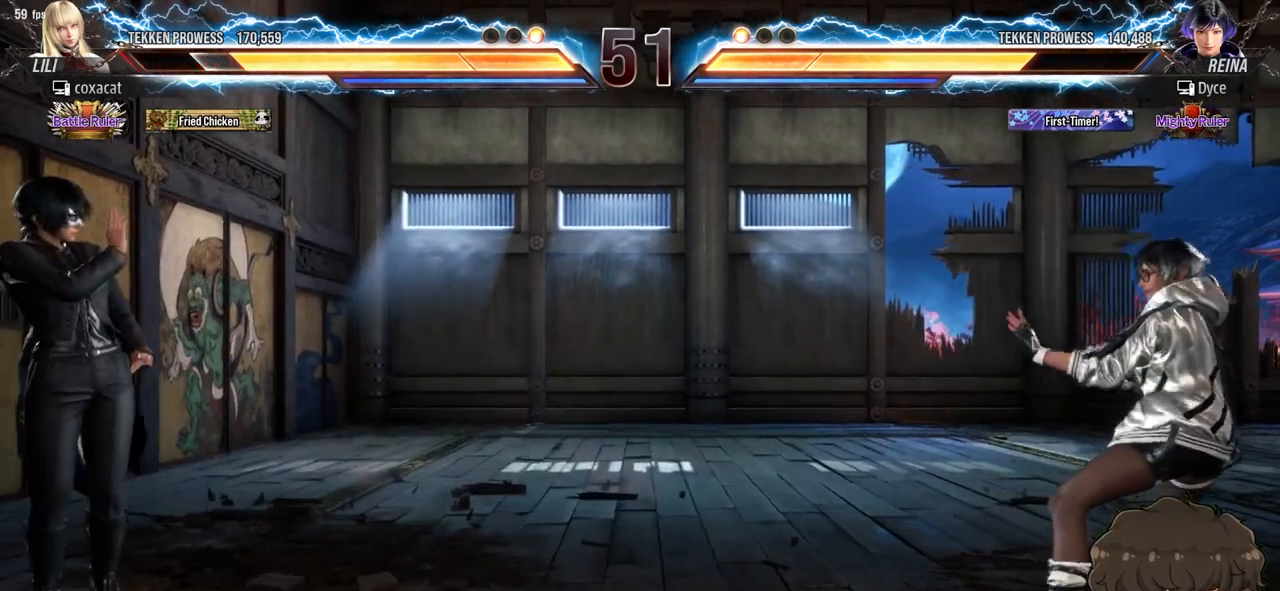
{"buttons": ["DPAD_RIGHT"], "events": [[33, "DPAD_RIGHT", "down"], [83, "DPAD_RIGHT", "up"], [133, "DPAD_RIGHT", "down"], [217, "DPAD_RIGHT", "up"], [267, "DPAD_LEFT", "down"], [333, "DPAD_LEFT", "up"], [383, "DPAD_LEFT", "down"], [450, "DPAD_LEFT", "up"], [483, "DPAD_RIGHT", "down"]]}
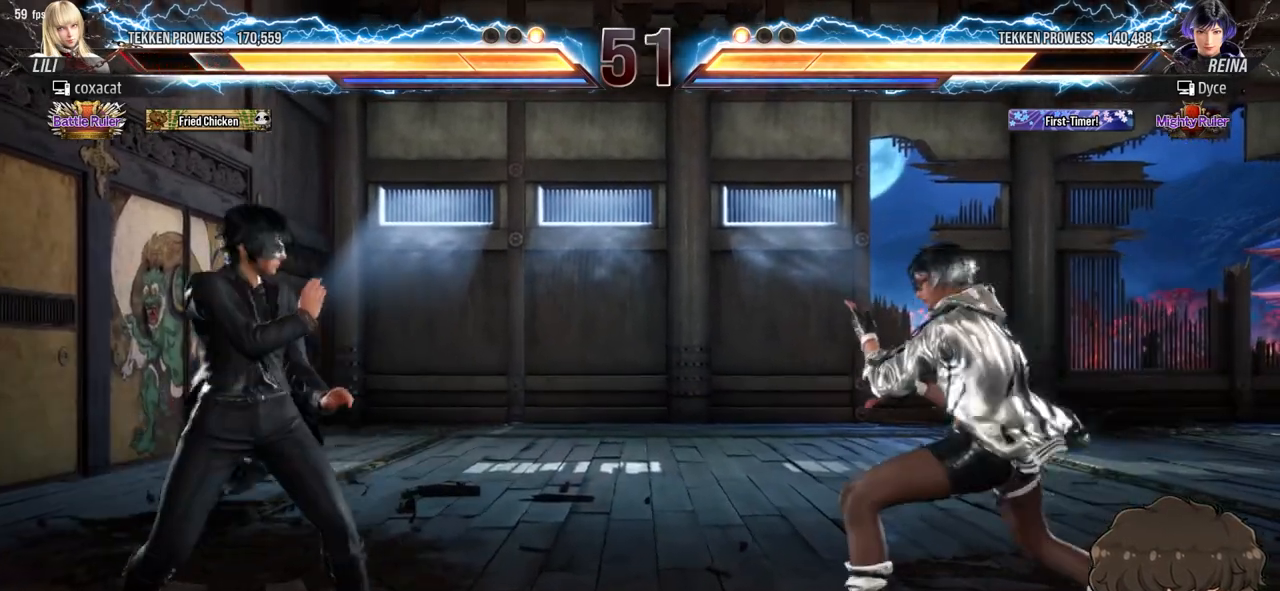
{"buttons": ["DPAD_RIGHT"], "events": [[50, "DPAD_RIGHT", "up"], [117, "DPAD_RIGHT", "down"], [217, "DPAD_RIGHT", "up"], [467, "DPAD_RIGHT", "down"]]}
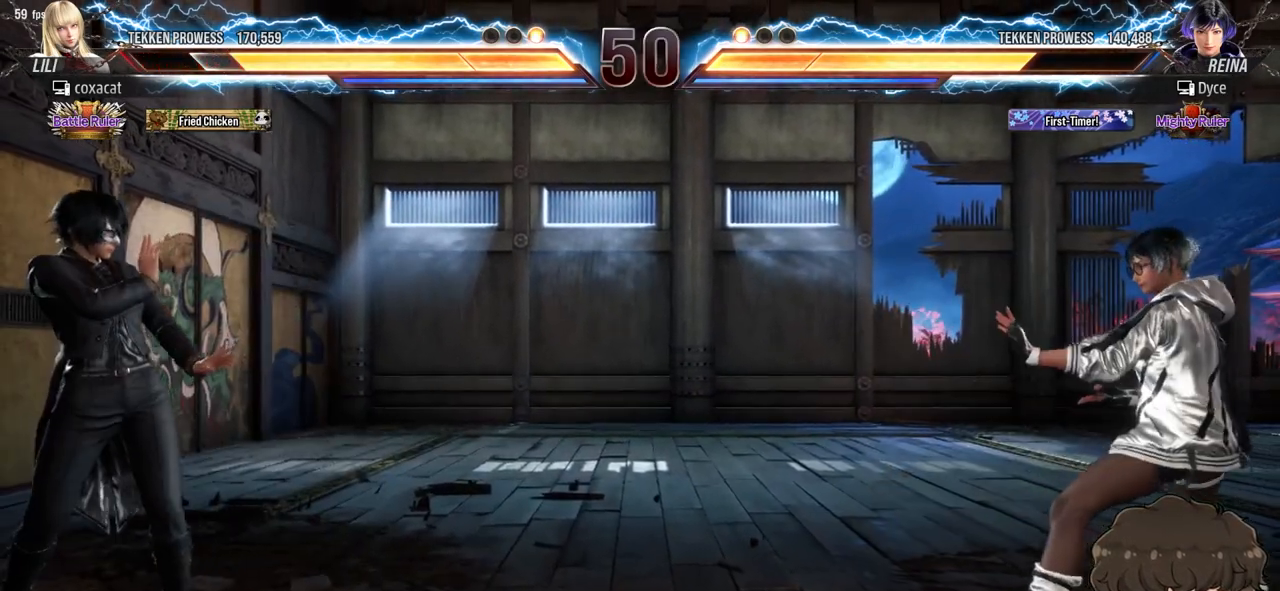
{"buttons": [], "events": [[17, "DPAD_RIGHT", "up"], [67, "DPAD_RIGHT", "down"], [150, "DPAD_RIGHT", "up"], [250, "DPAD_LEFT", "down"], [317, "DPAD_LEFT", "up"], [383, "DPAD_RIGHT", "down"], [450, "DPAD_RIGHT", "up"]]}
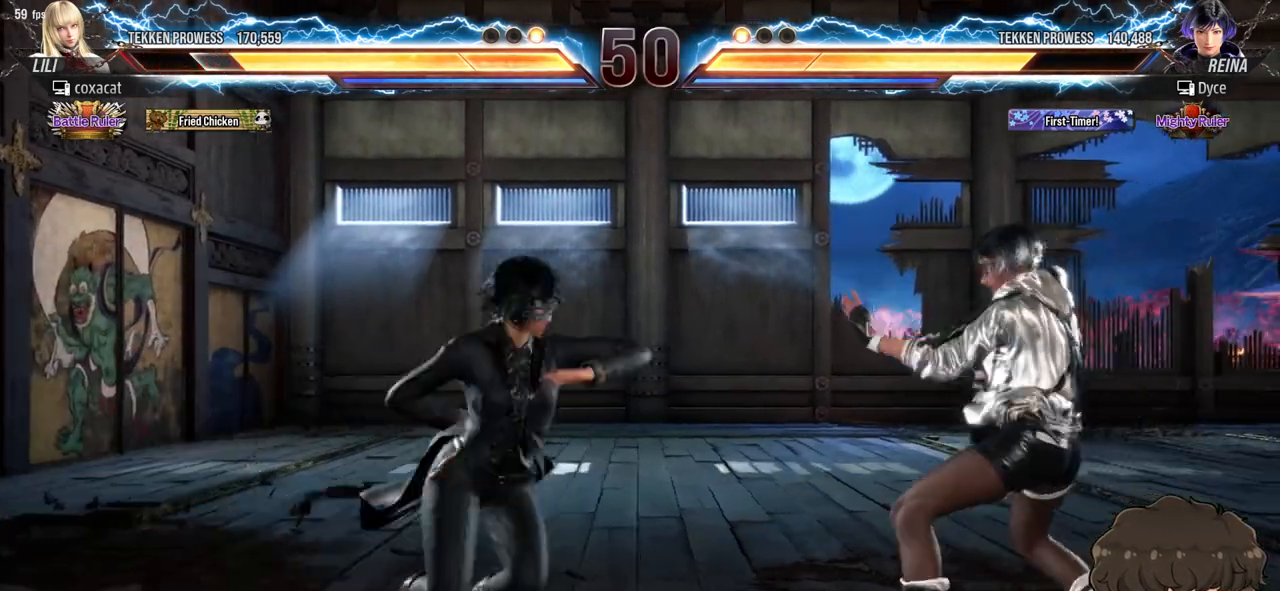
{"buttons": [], "events": [[17, "DPAD_RIGHT", "down"], [83, "DPAD_RIGHT", "up"], [183, "DPAD_RIGHT", "down"], [233, "DPAD_RIGHT", "up"]]}
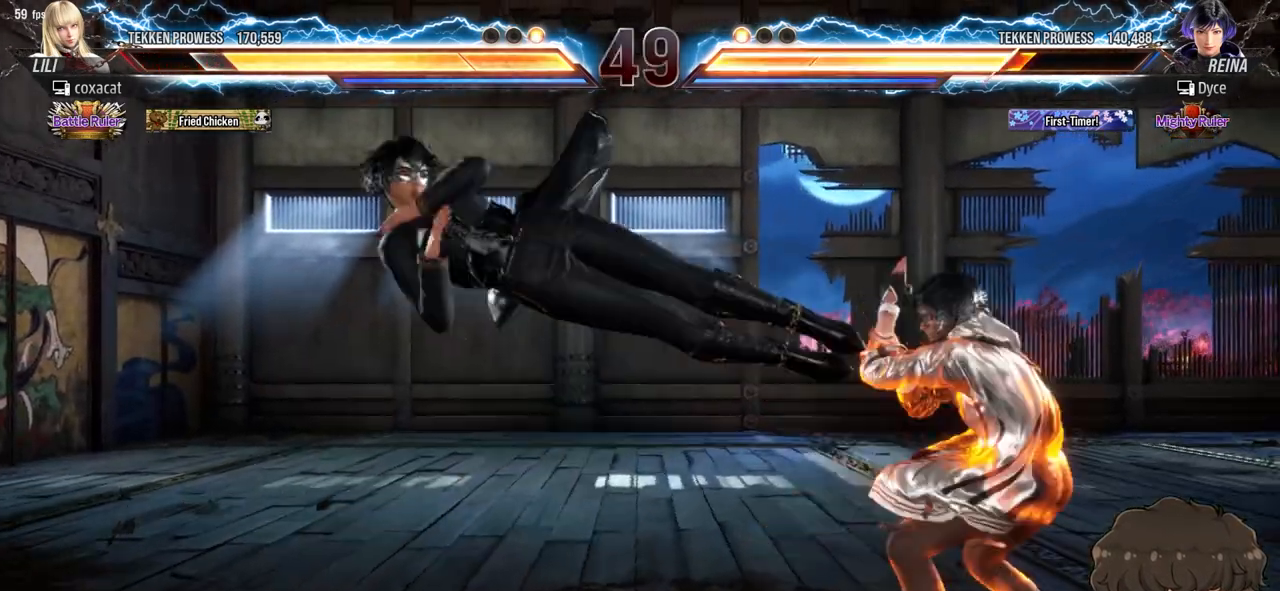
{"buttons": ["DPAD_DOWN"], "events": [[417, "DPAD_DOWN", "down"]]}
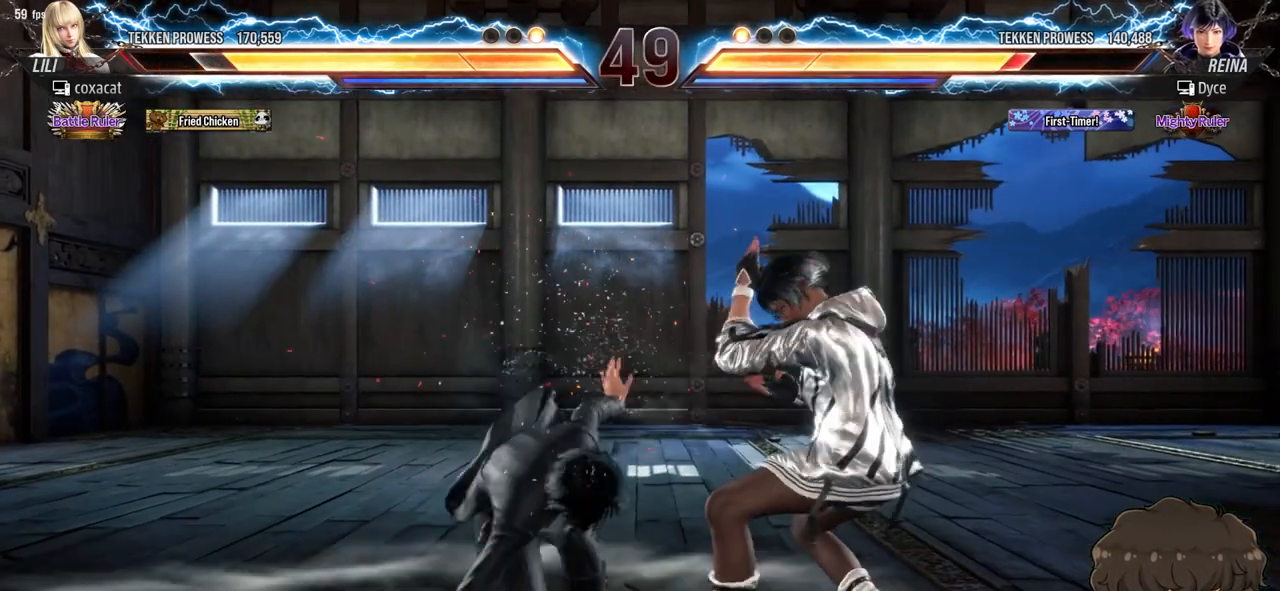
{"buttons": ["DPAD_RIGHT"], "events": [[467, "DPAD_DOWN", "up"], [467, "DPAD_RIGHT", "down"]]}
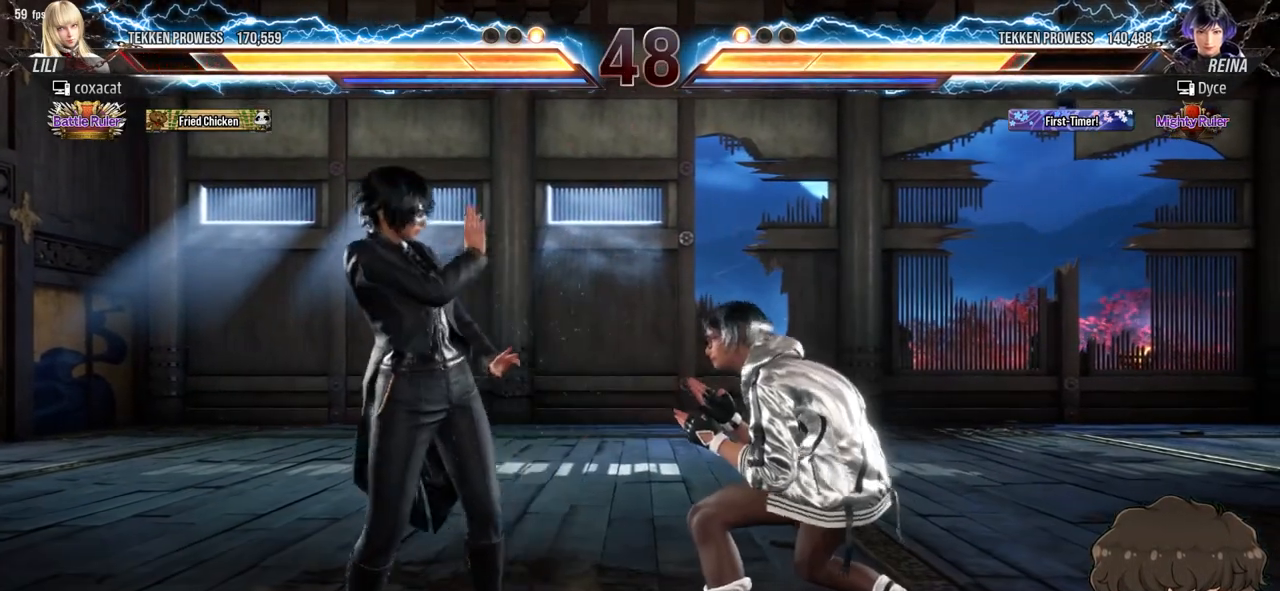
{"buttons": ["DPAD_LEFT"], "events": [[33, "DPAD_RIGHT", "up"], [83, "DPAD_RIGHT", "down"], [183, "DPAD_RIGHT", "up"], [283, "DPAD_LEFT", "down"], [333, "DPAD_LEFT", "up"], [383, "DPAD_LEFT", "down"], [433, "TRIANGLE", "down"], [483, "TRIANGLE", "up"]]}
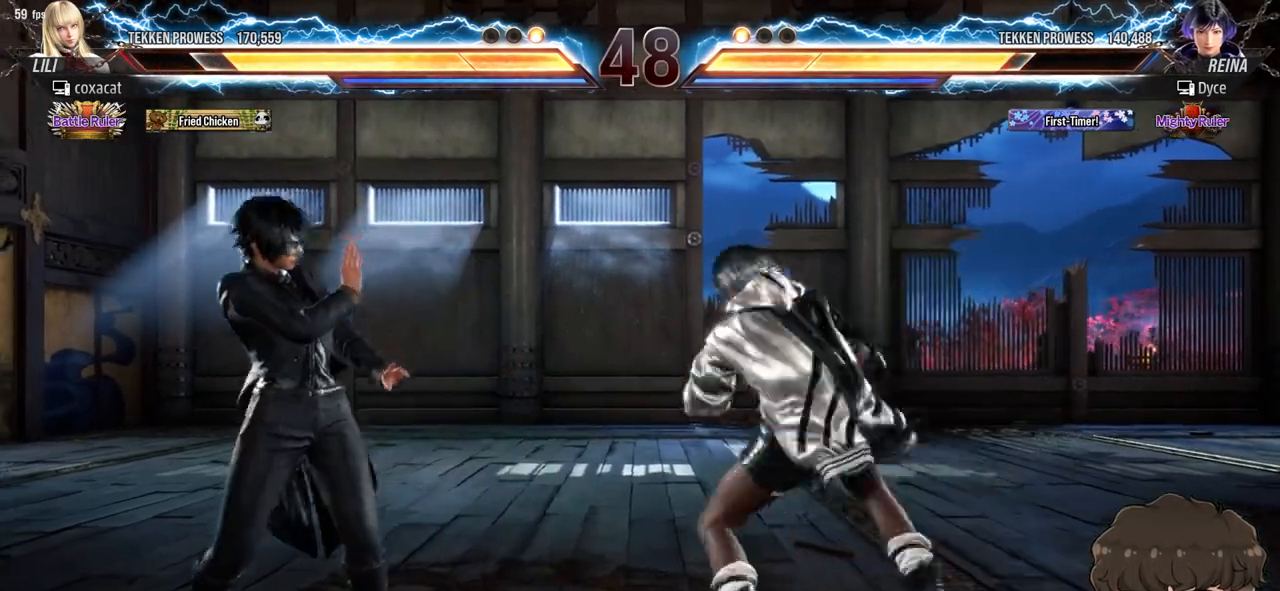
{"buttons": ["CROSS", "DPAD_LEFT"], "events": [[50, "CROSS", "down"], [100, "CROSS", "up"], [167, "CROSS", "down"], [200, "CROSS", "up"], [233, "CROSS", "down"], [300, "CROSS", "up"], [350, "CROSS", "down"], [400, "CROSS", "up"], [467, "CROSS", "down"]]}
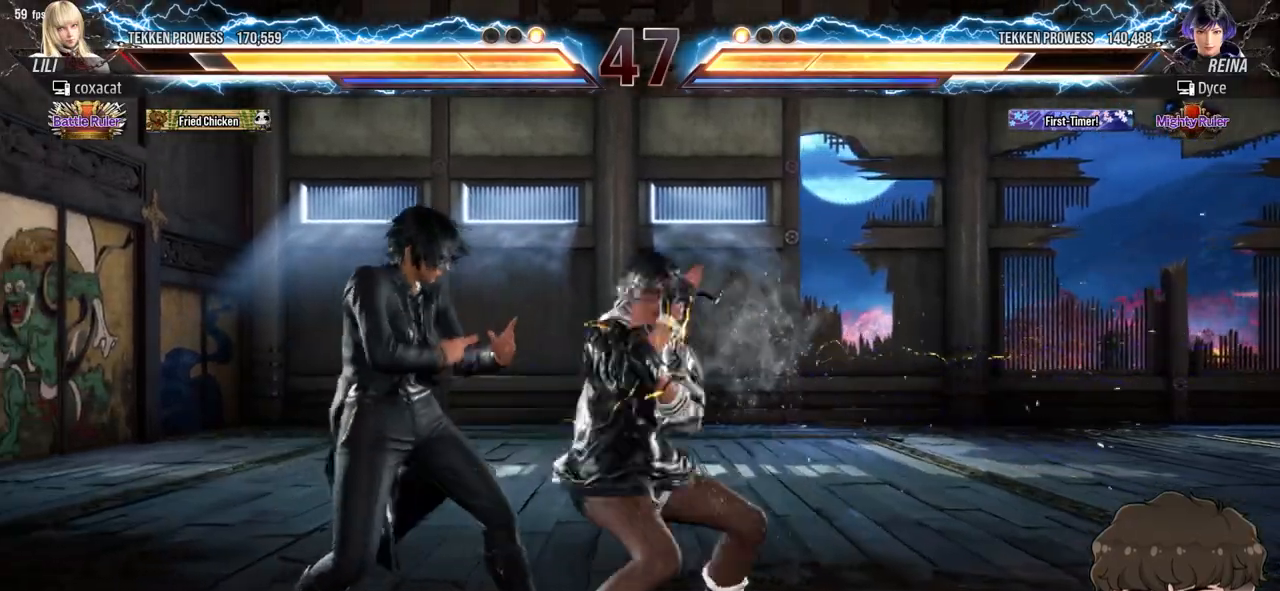
{"buttons": [], "events": [[17, "DPAD_LEFT", "up"], [33, "CROSS", "up"], [83, "CROSS", "down"], [150, "CROSS", "up"]]}
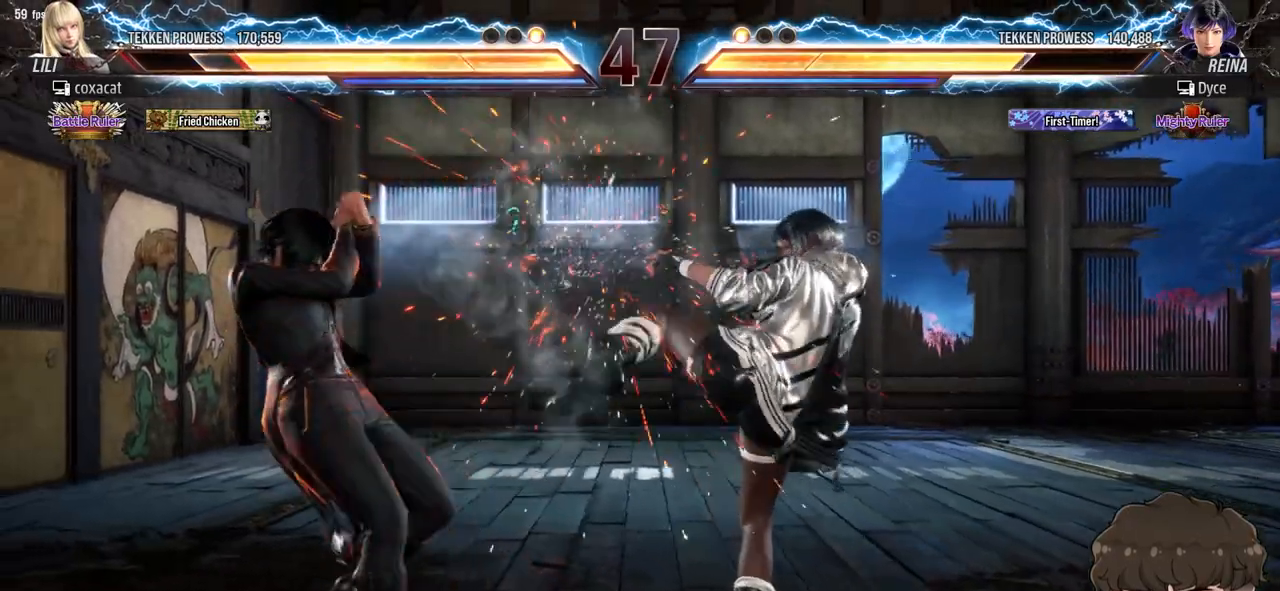
{"buttons": [], "events": [[117, "SQUARE", "down"], [150, "SQUARE", "up"], [217, "SQUARE", "down"], [250, "SQUARE", "up"], [317, "SQUARE", "down"], [383, "SQUARE", "up"], [417, "SQUARE", "down"], [500, "SQUARE", "up"]]}
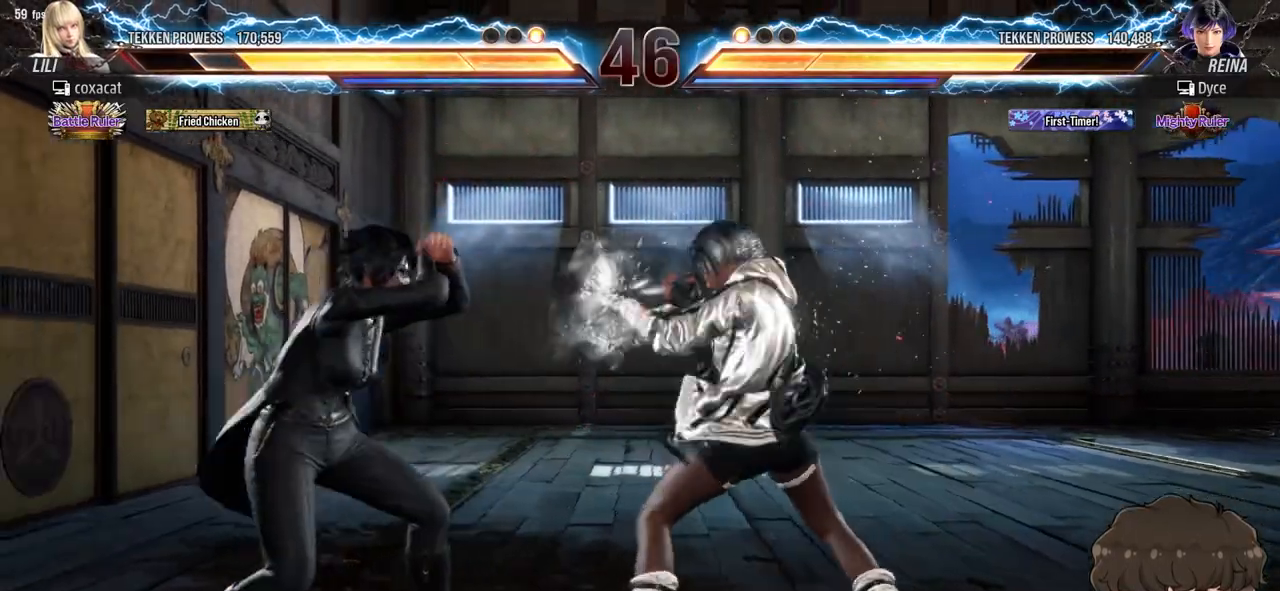
{"buttons": [], "events": [[383, "SQUARE", "down"], [500, "SQUARE", "up"]]}
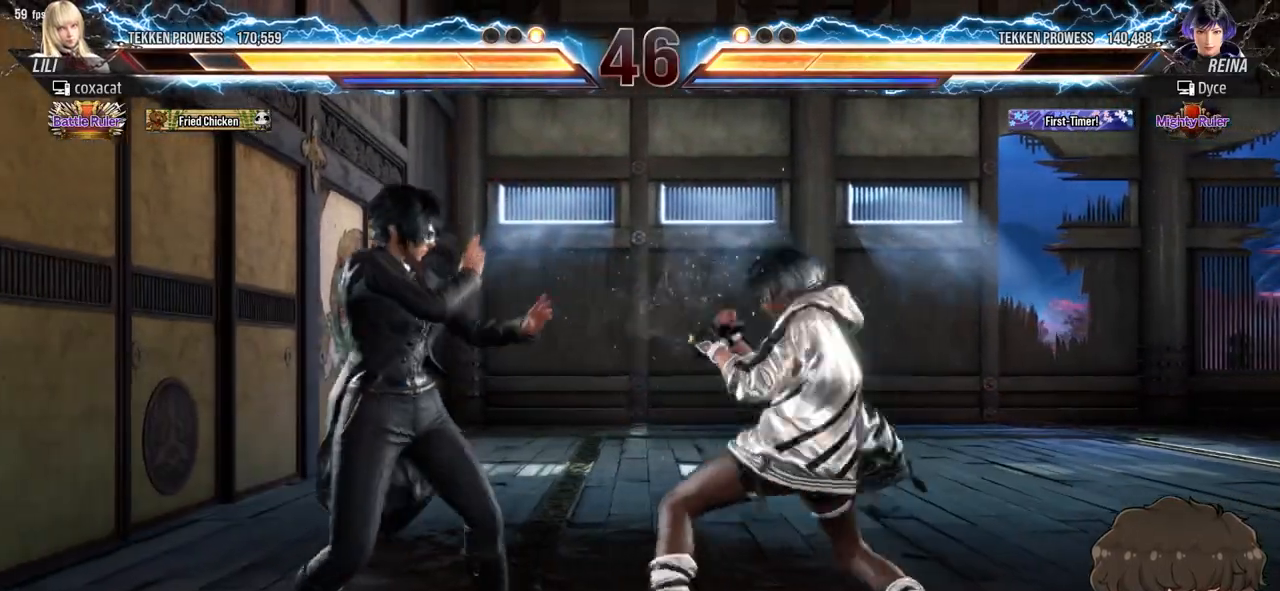
{"buttons": ["DPAD_LEFT"], "events": [[300, "DPAD_DOWN", "down"], [300, "DPAD_LEFT", "down"], [333, "SQUARE", "down"], [433, "DPAD_DOWN", "up"], [433, "SQUARE", "up"]]}